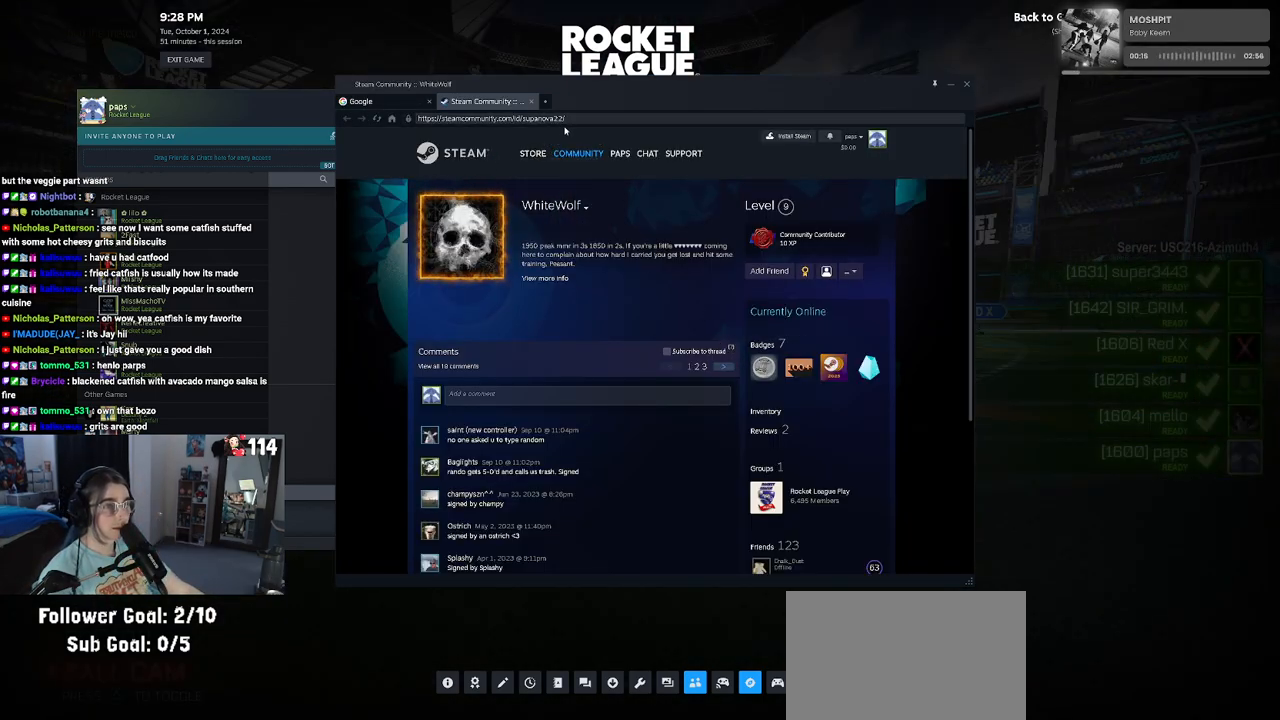
Gameplay with a controller (PlayStation layout); each line is a JSON object with the inputs held at the frame after it. "events" lists button and stick changes between this image and that frame as [ms after this image, input, new state], when the widget could be followed in between.
{"buttons": [], "left_stick": "center", "right_stick": "center", "events": []}
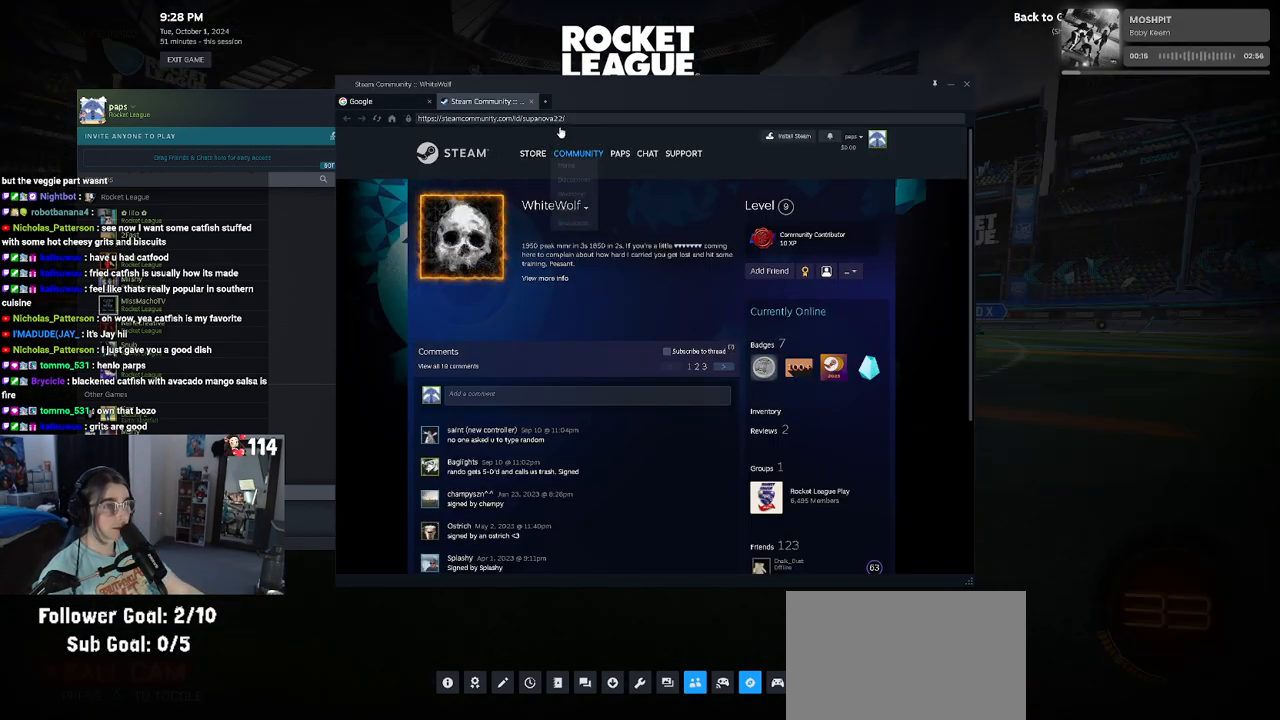
{"buttons": [], "left_stick": "center", "right_stick": "center", "events": []}
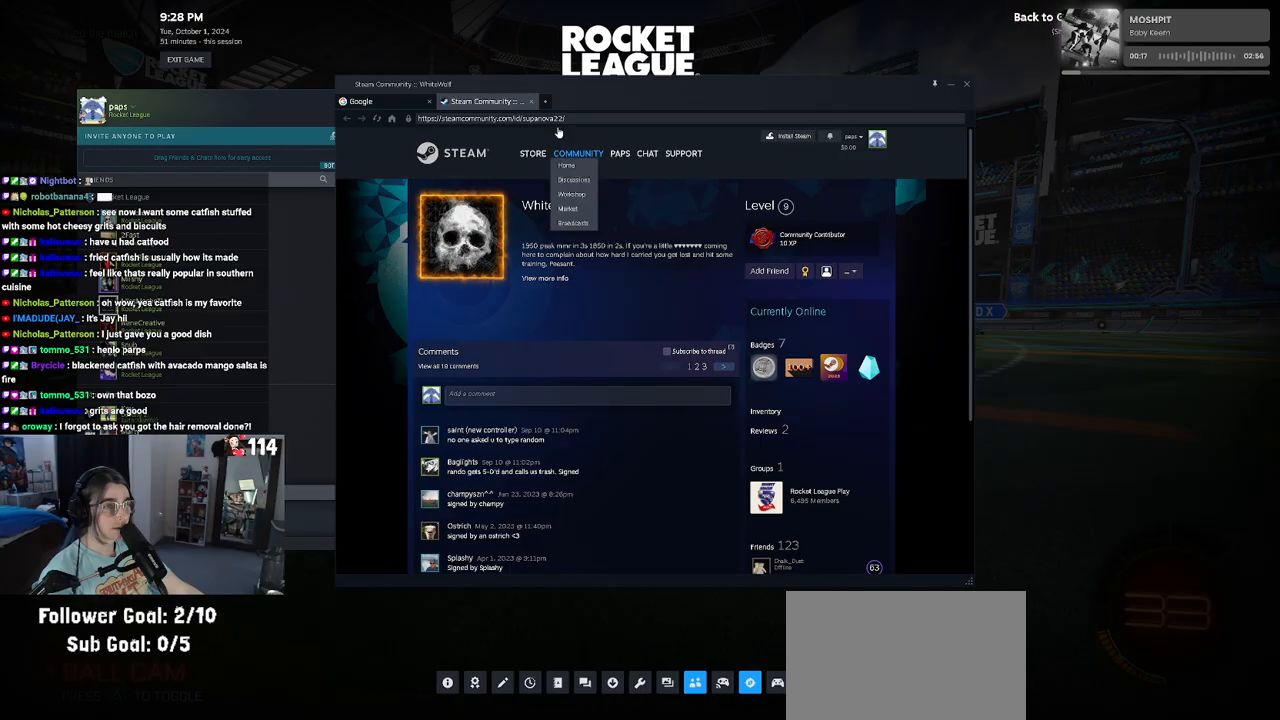
{"buttons": [], "left_stick": "center", "right_stick": "center", "events": []}
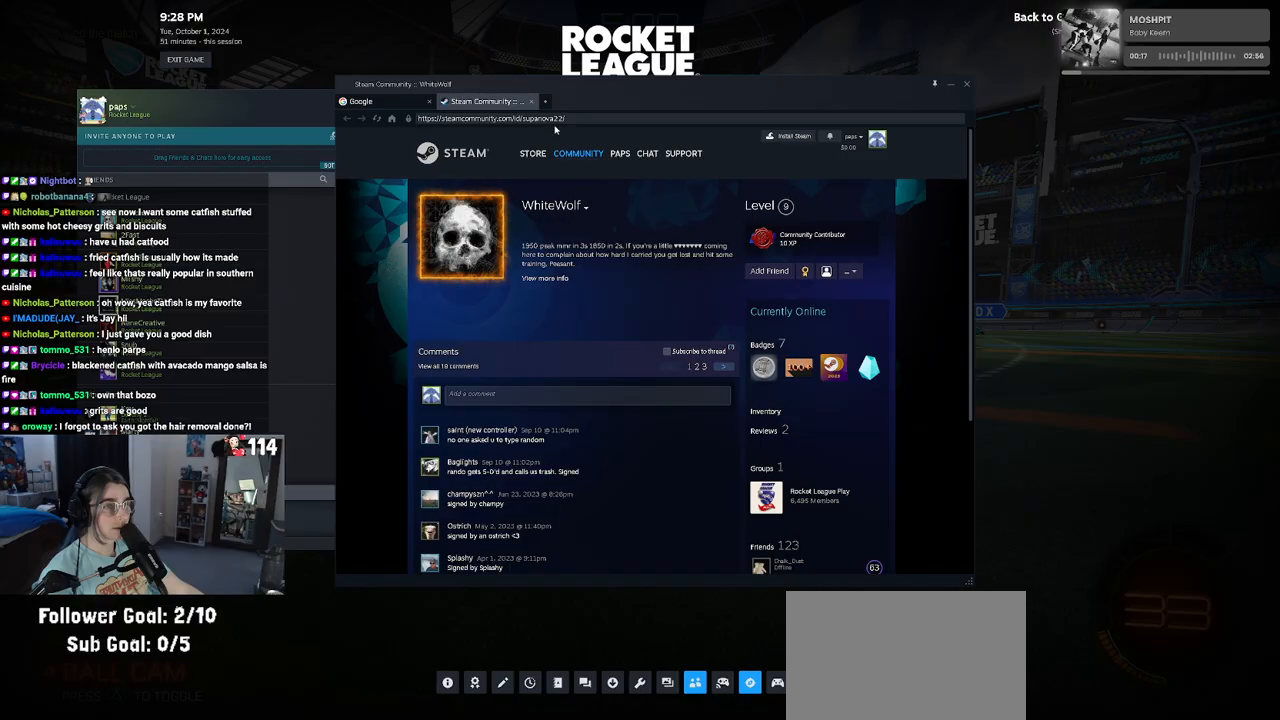
{"buttons": [], "left_stick": "center", "right_stick": "center", "events": []}
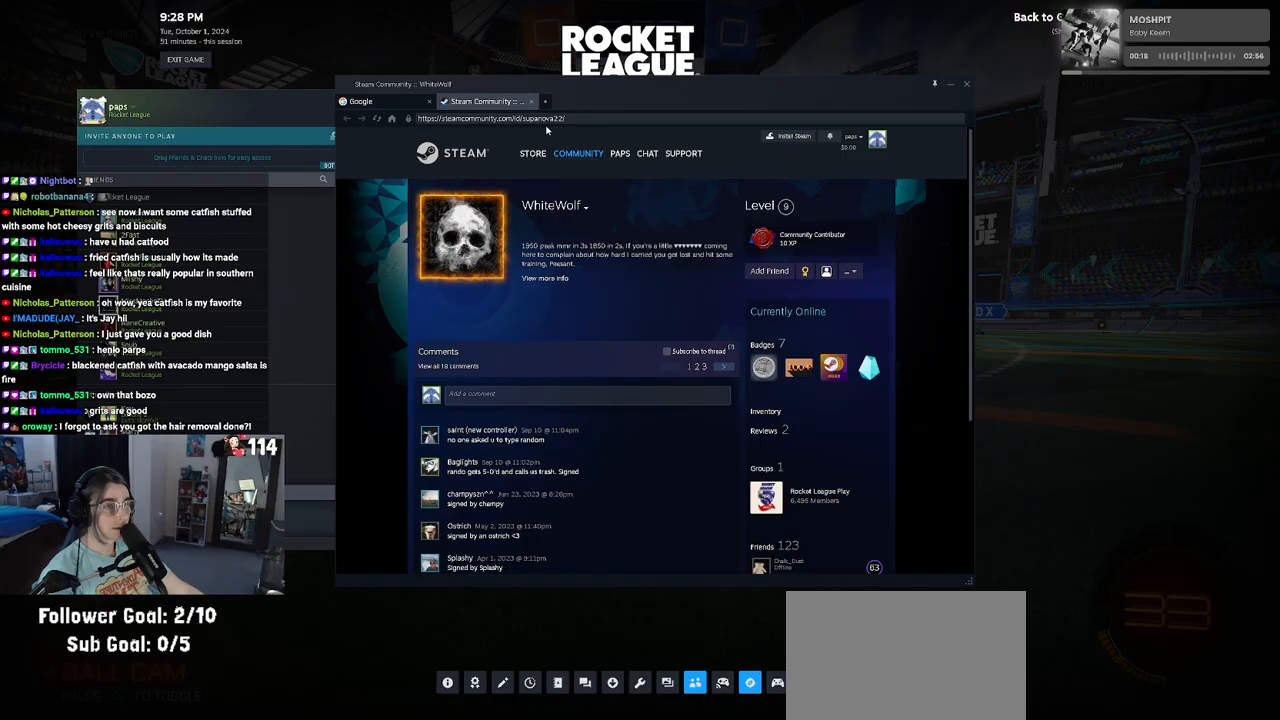
{"buttons": [], "left_stick": "center", "right_stick": "center", "events": []}
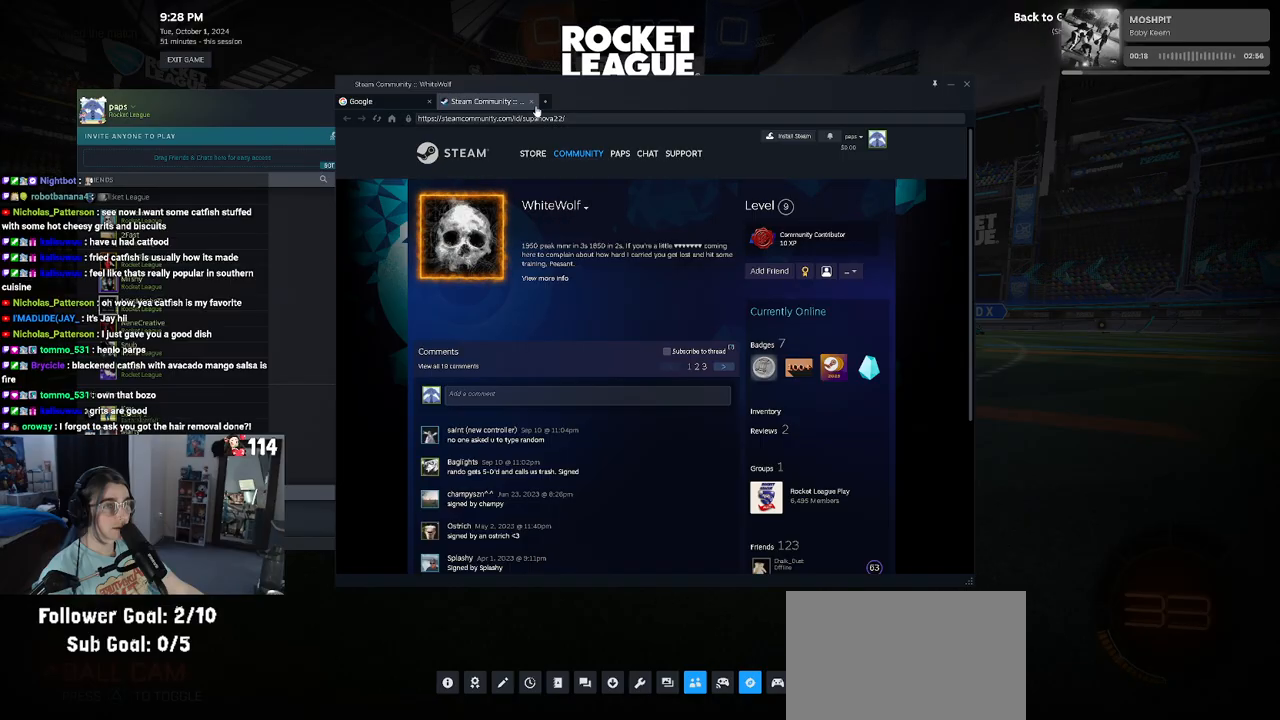
{"buttons": [], "left_stick": "center", "right_stick": "center", "events": []}
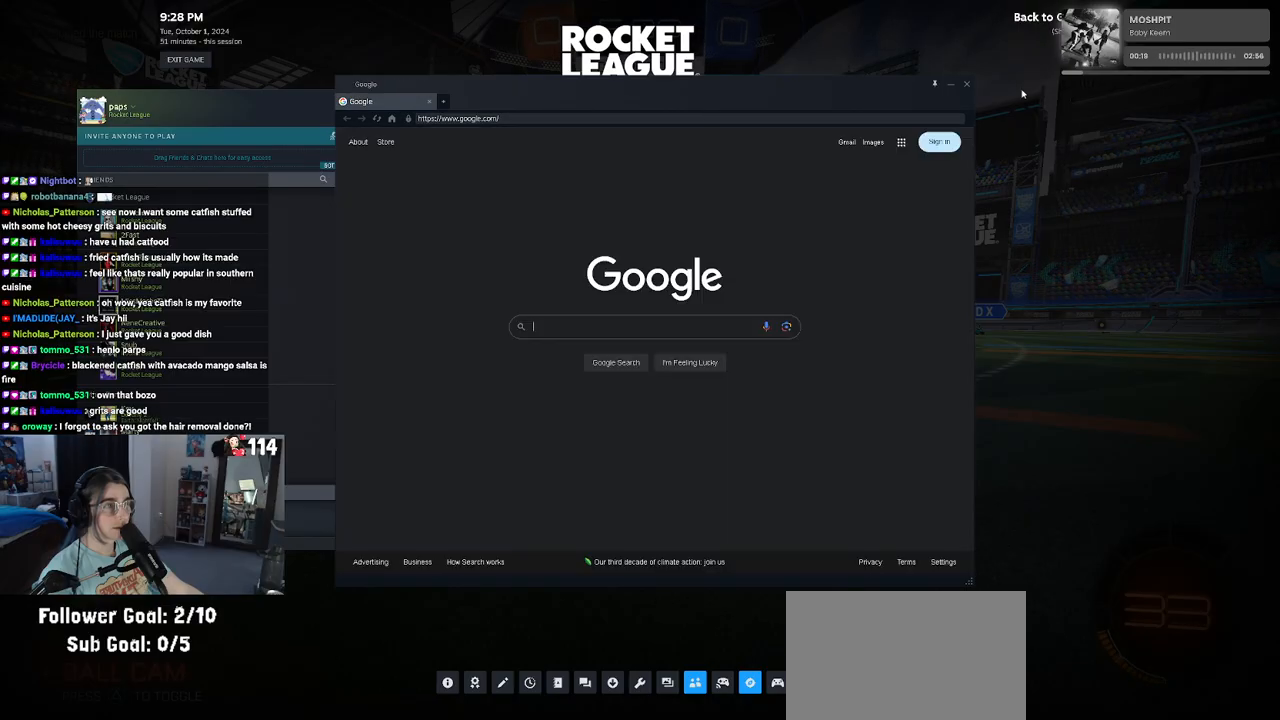
{"buttons": [], "left_stick": "center", "right_stick": "center", "events": []}
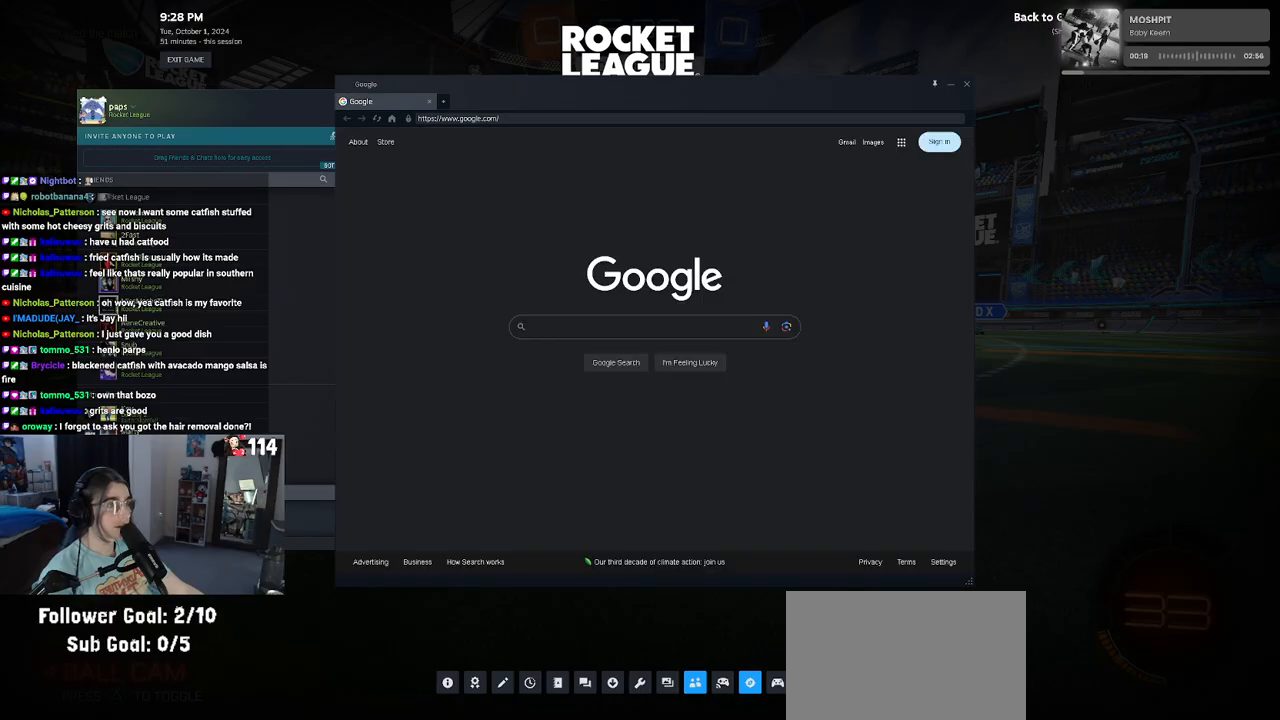
{"buttons": [], "left_stick": "center", "right_stick": "center", "events": []}
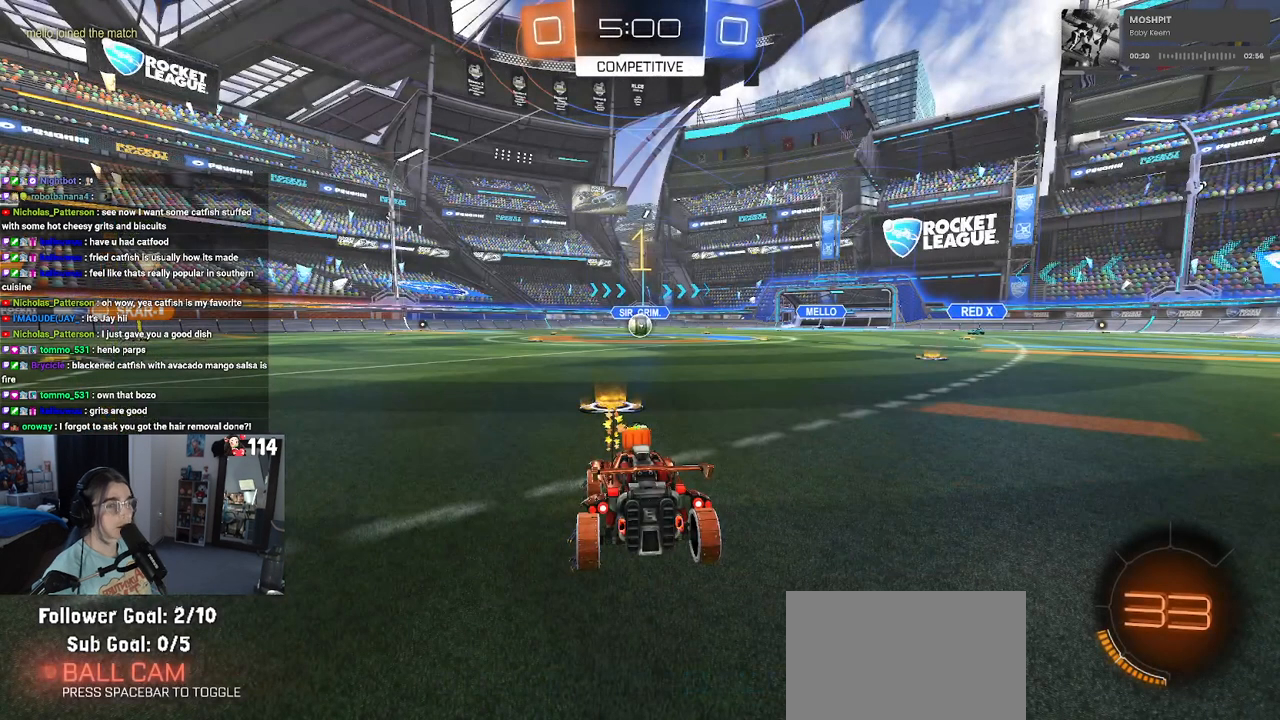
{"buttons": [], "left_stick": "center", "right_stick": "center", "events": [[150, "R2", "down"], [500, "R2", "up"]]}
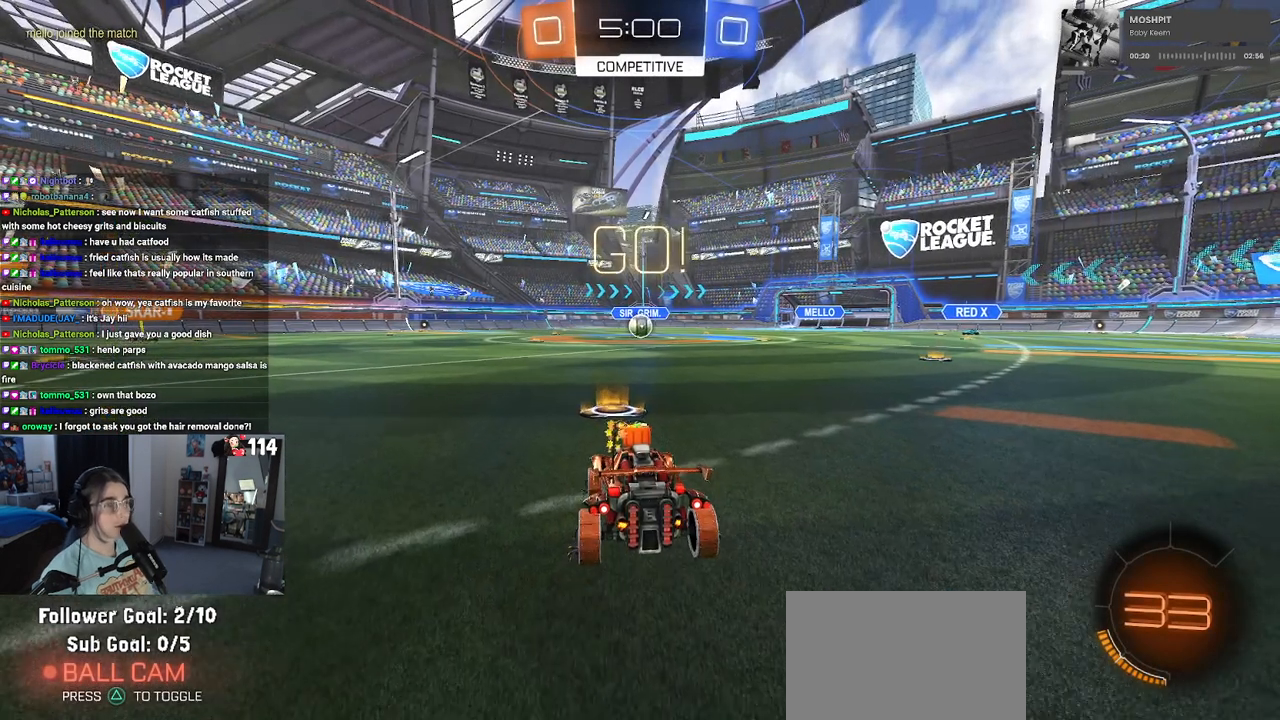
{"buttons": ["L2", "R3"], "left_stick": "center", "right_stick": "center", "events": [[150, "L2", "down"], [500, "R3", "down"]]}
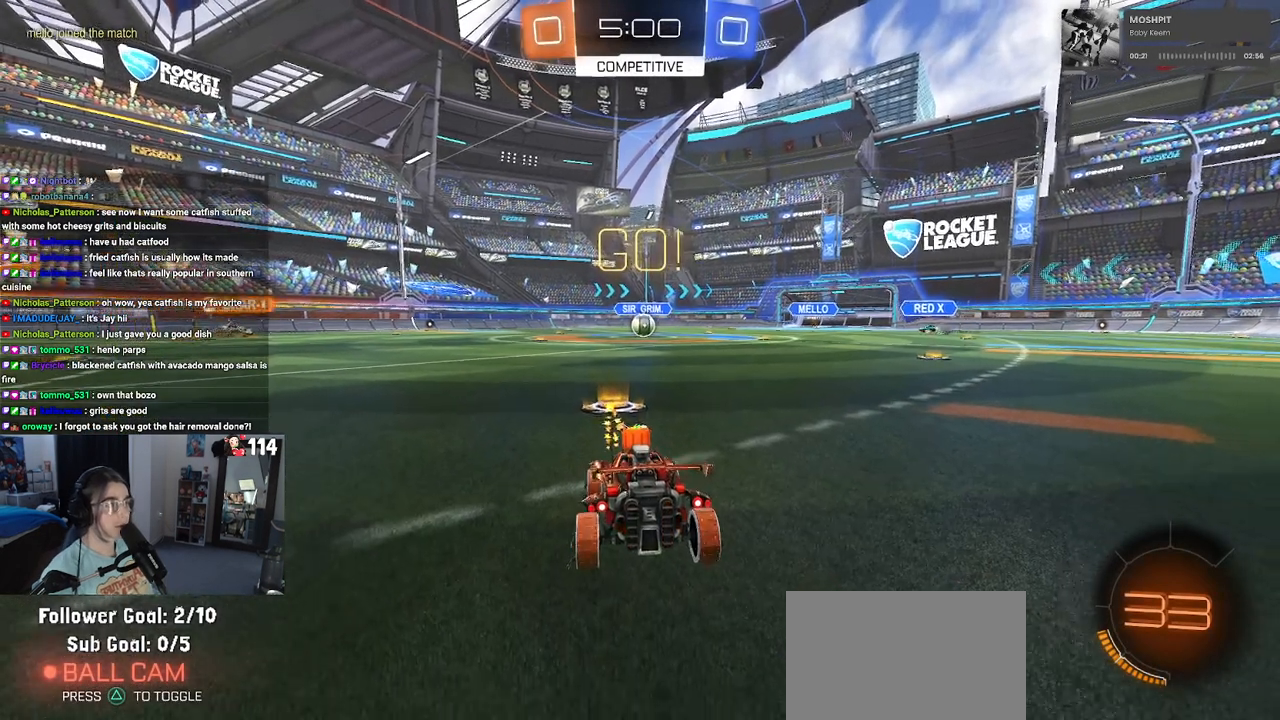
{"buttons": ["L2", "R3"], "left_stick": "center", "right_stick": "center", "events": [[33, "right_stick", "down-left"], [183, "right_stick", "center"]]}
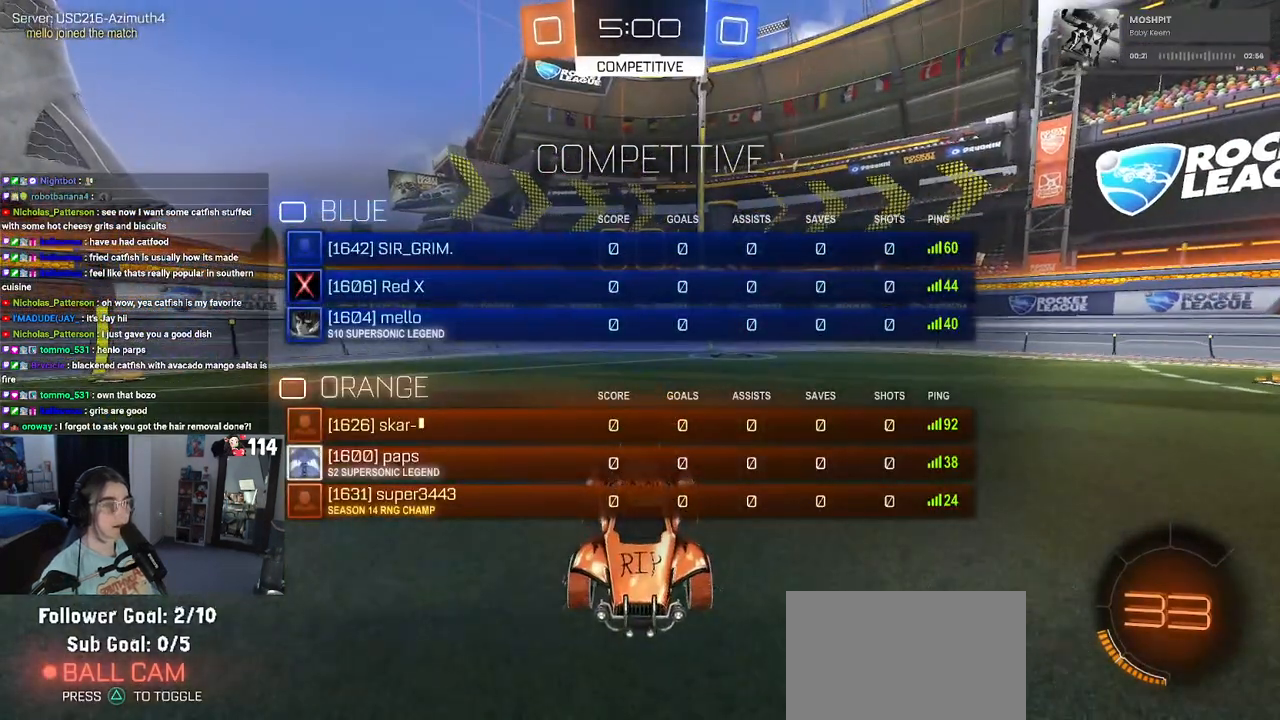
{"buttons": ["L2", "R3"], "left_stick": "center", "right_stick": "center", "events": []}
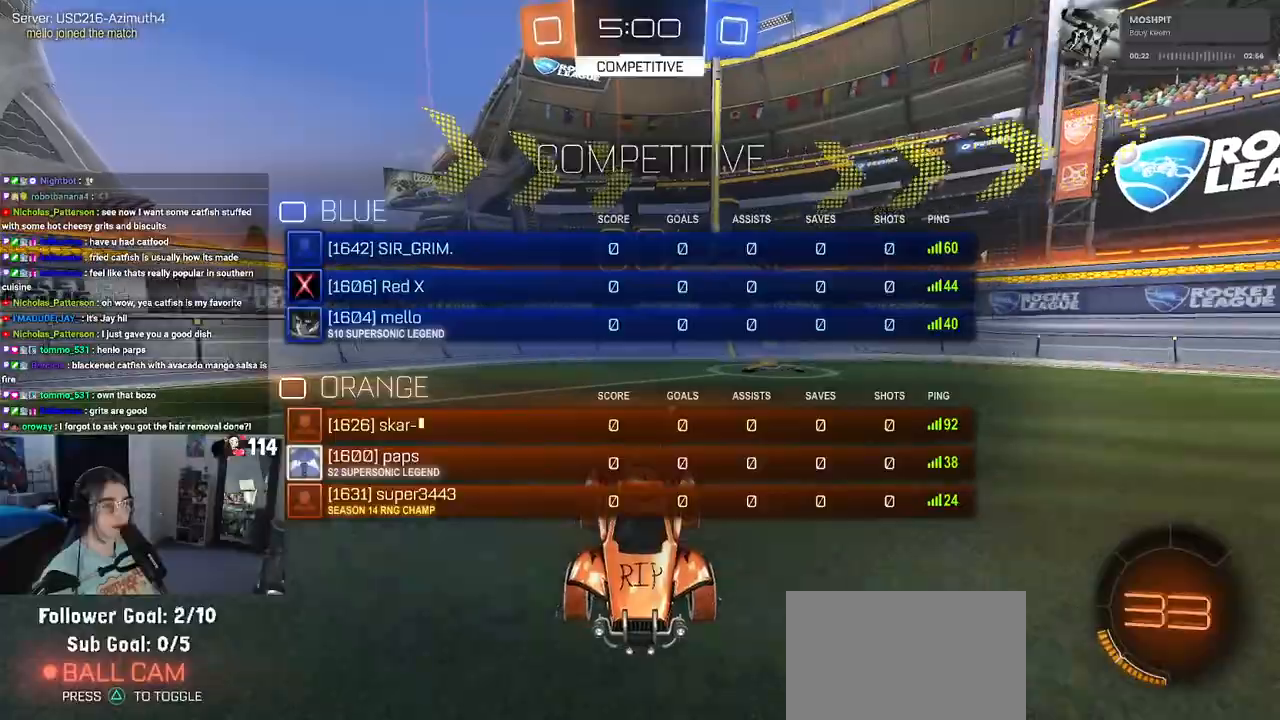
{"buttons": ["L2"], "left_stick": "left", "right_stick": "right", "events": [[200, "R3", "up"], [333, "left_stick", "left"], [450, "right_stick", "right"]]}
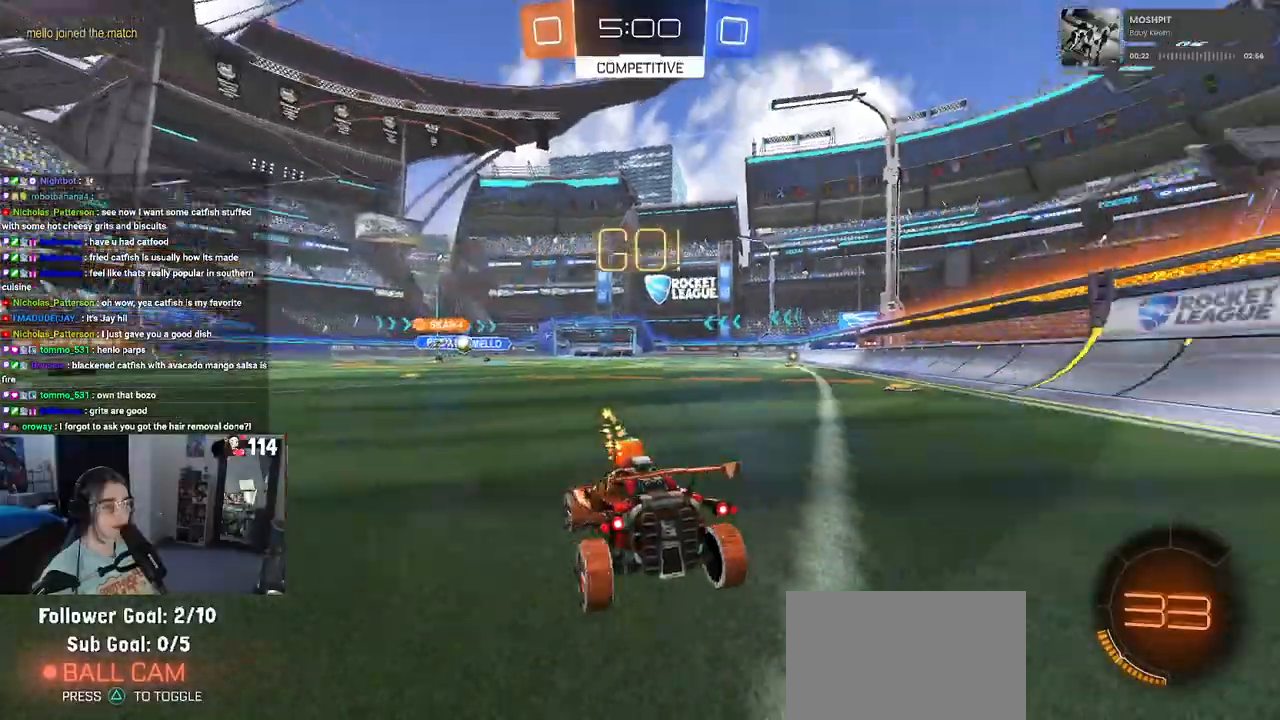
{"buttons": ["L2", "R2"], "left_stick": "left", "right_stick": "center", "events": [[17, "SQUARE", "down"], [117, "right_stick", "center"], [183, "SQUARE", "up"], [400, "R2", "down"]]}
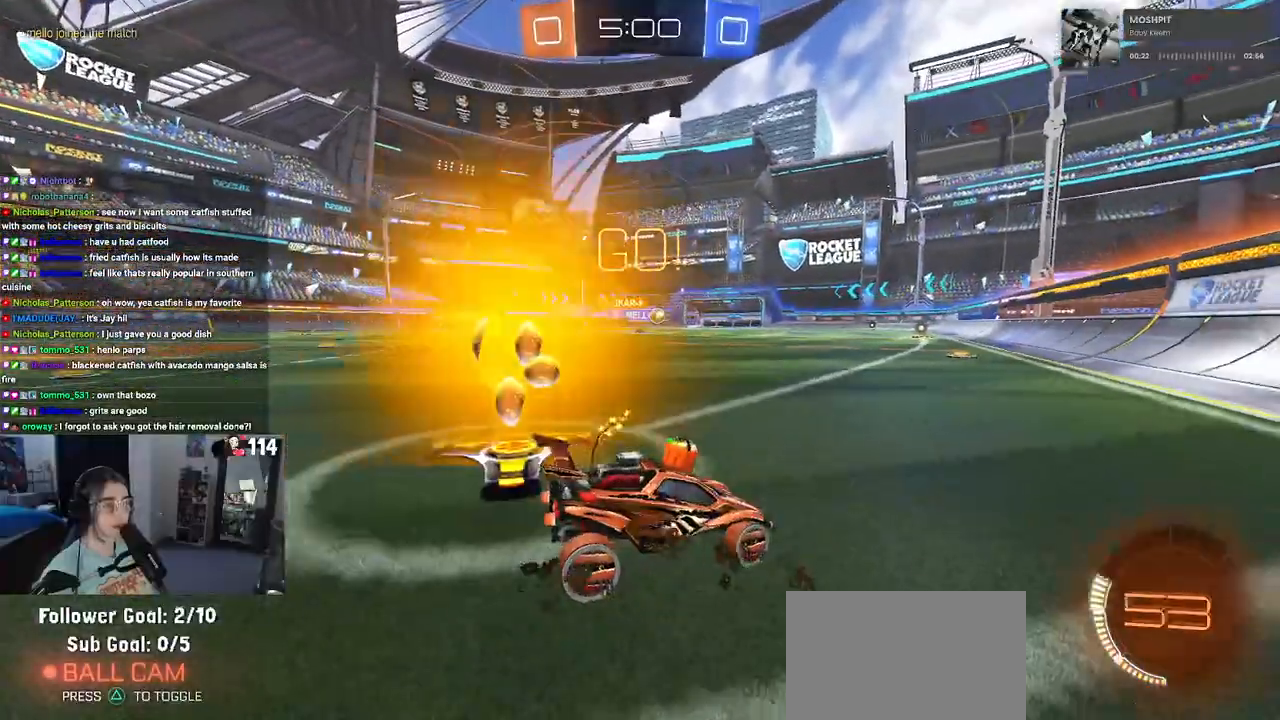
{"buttons": ["R2"], "left_stick": "center", "right_stick": "center", "events": [[17, "left_stick", "center"], [100, "R2", "up"], [117, "left_stick", "right"], [200, "L2", "up"], [200, "R2", "down"], [300, "left_stick", "center"]]}
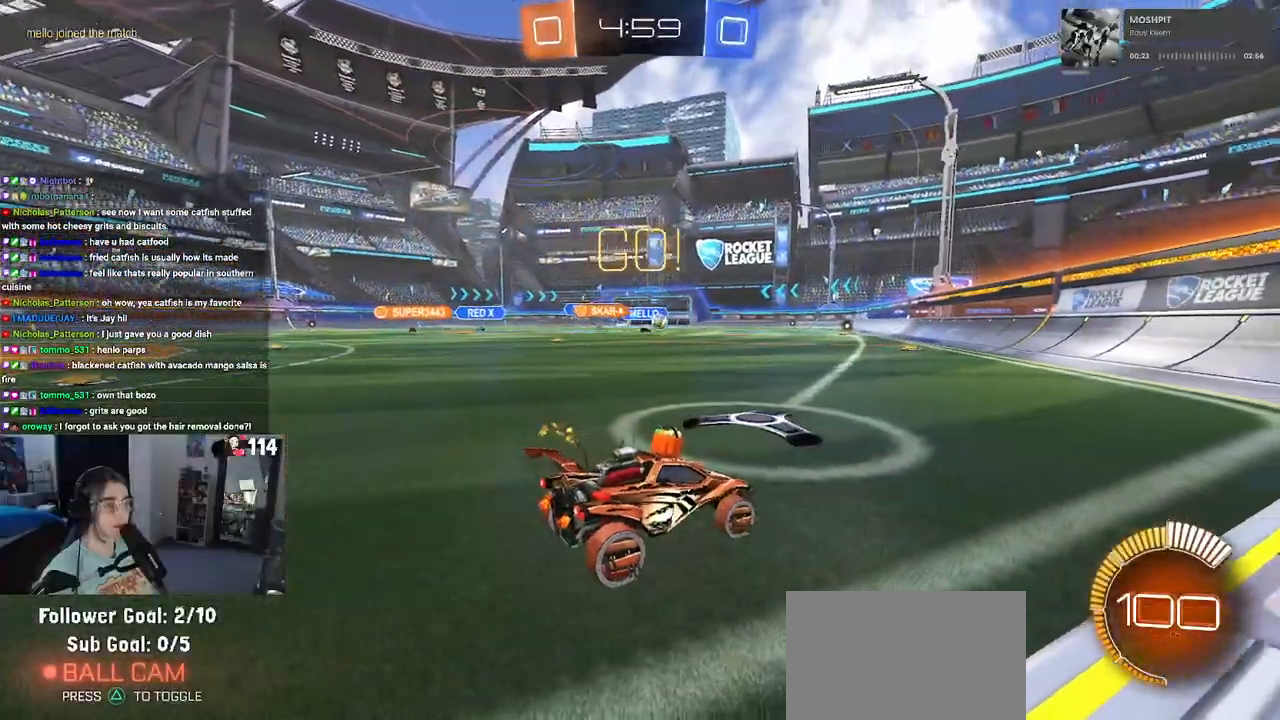
{"buttons": ["R2"], "left_stick": "left", "right_stick": "center", "events": [[383, "left_stick", "left"]]}
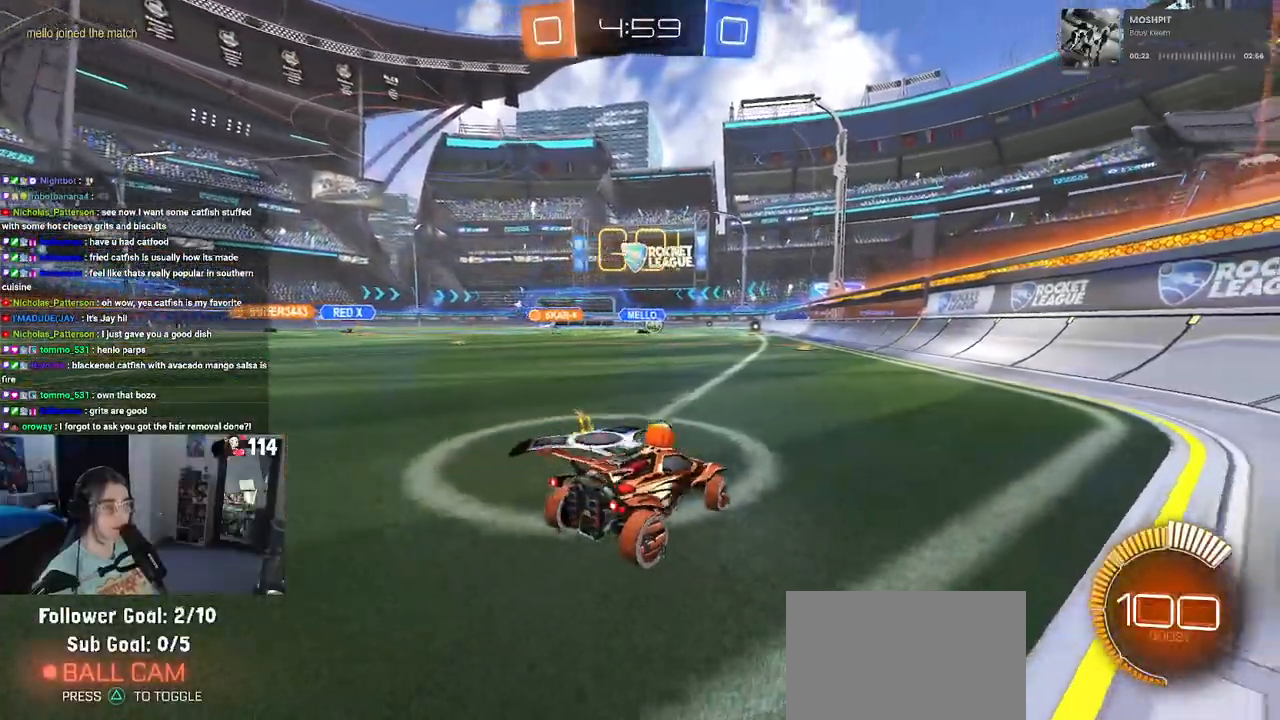
{"buttons": ["R2"], "left_stick": "center", "right_stick": "center", "events": [[67, "left_stick", "center"], [167, "left_stick", "right"], [333, "left_stick", "center"]]}
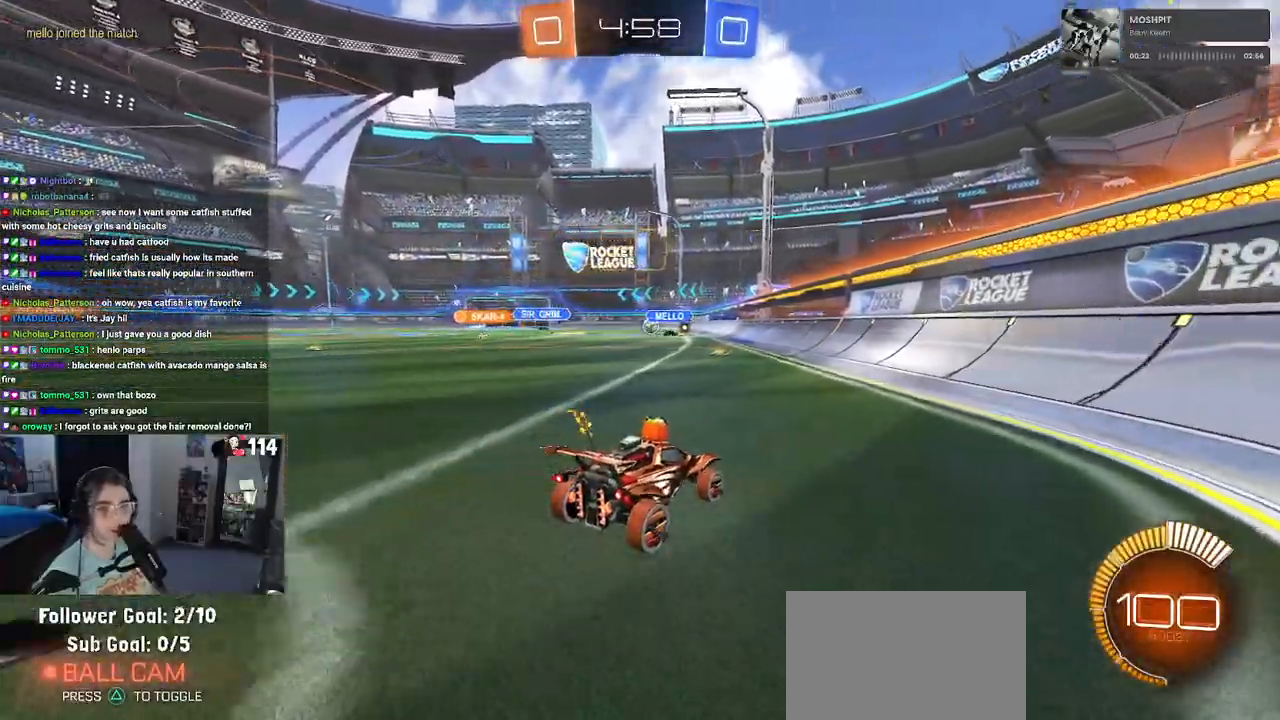
{"buttons": ["R2"], "left_stick": "center", "right_stick": "center", "events": [[200, "left_stick", "left"], [450, "left_stick", "center"]]}
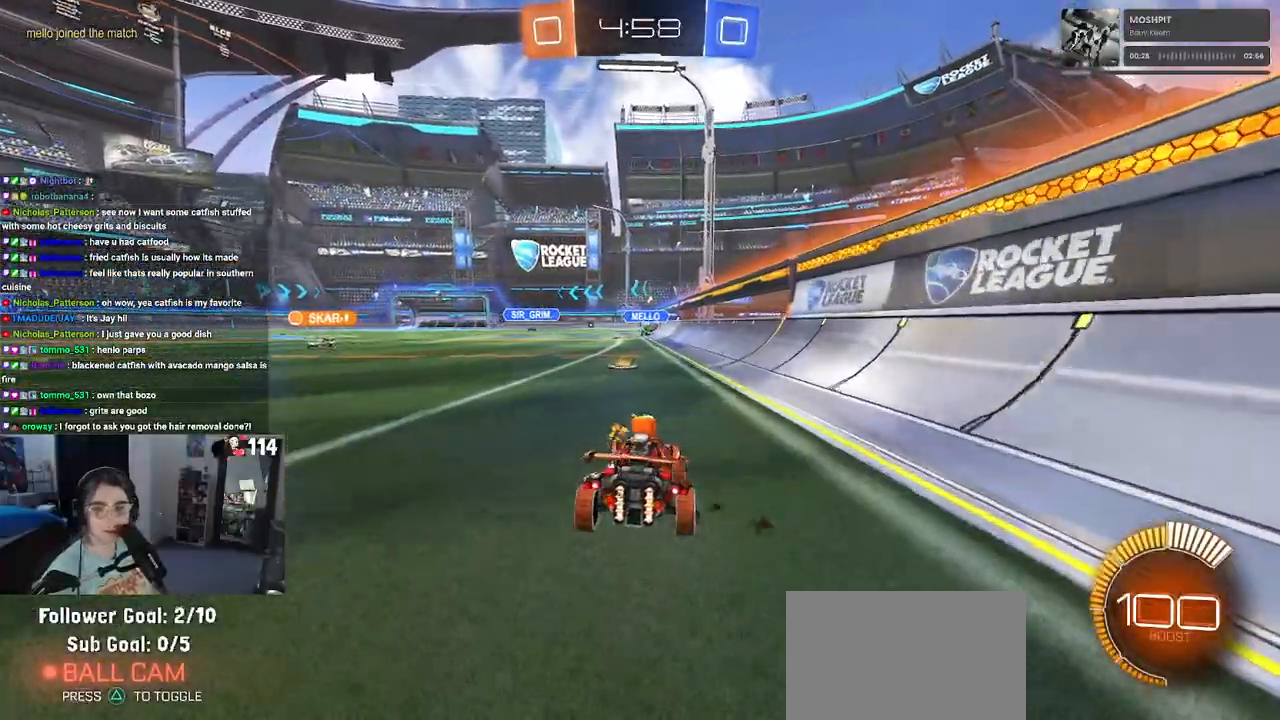
{"buttons": ["R2"], "left_stick": "center", "right_stick": "center", "events": [[267, "left_stick", "left"], [433, "left_stick", "center"]]}
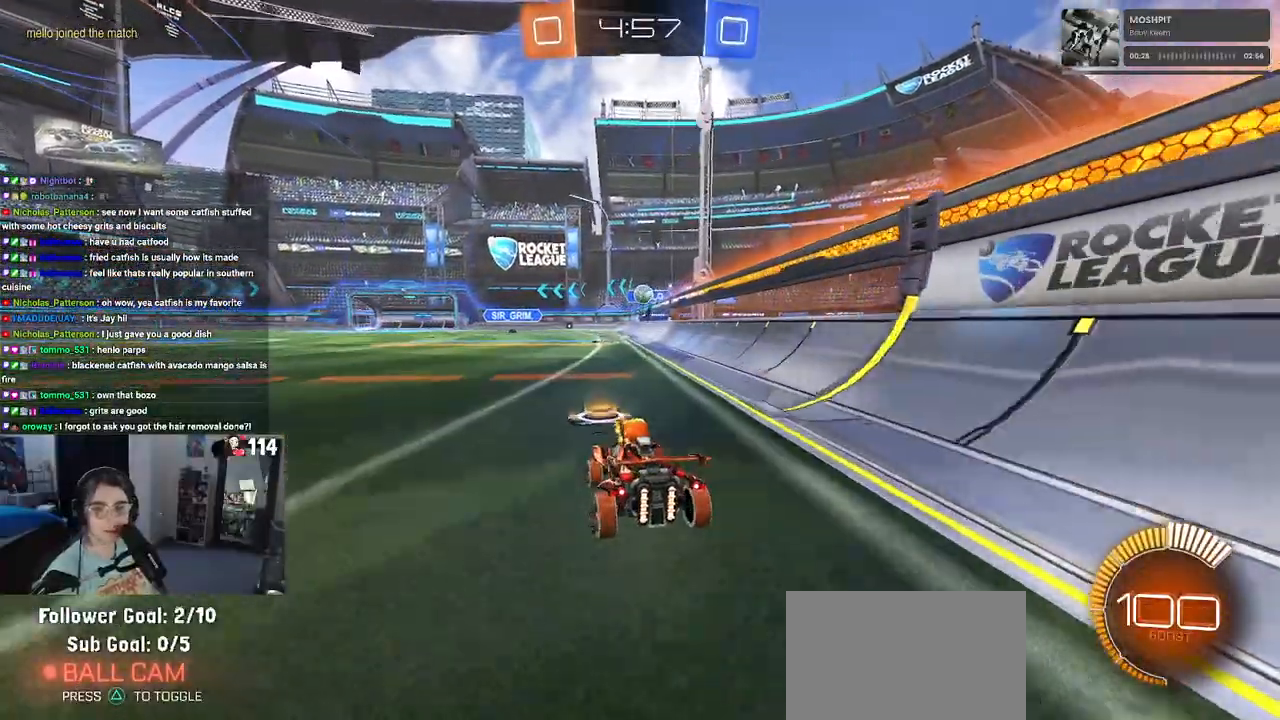
{"buttons": ["R2"], "left_stick": "right", "right_stick": "center", "events": [[350, "left_stick", "right"]]}
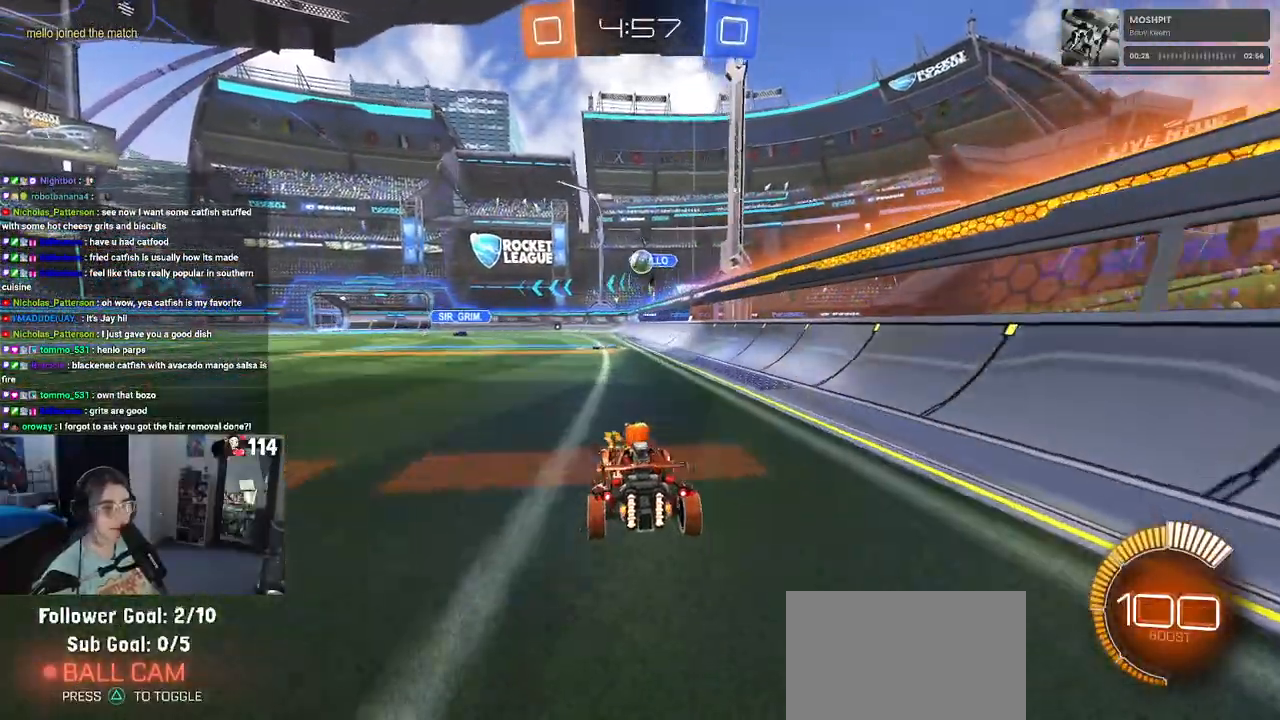
{"buttons": ["R2"], "left_stick": "left", "right_stick": "center", "events": [[150, "left_stick", "center"], [250, "left_stick", "left"], [333, "SQUARE", "down"], [483, "SQUARE", "up"]]}
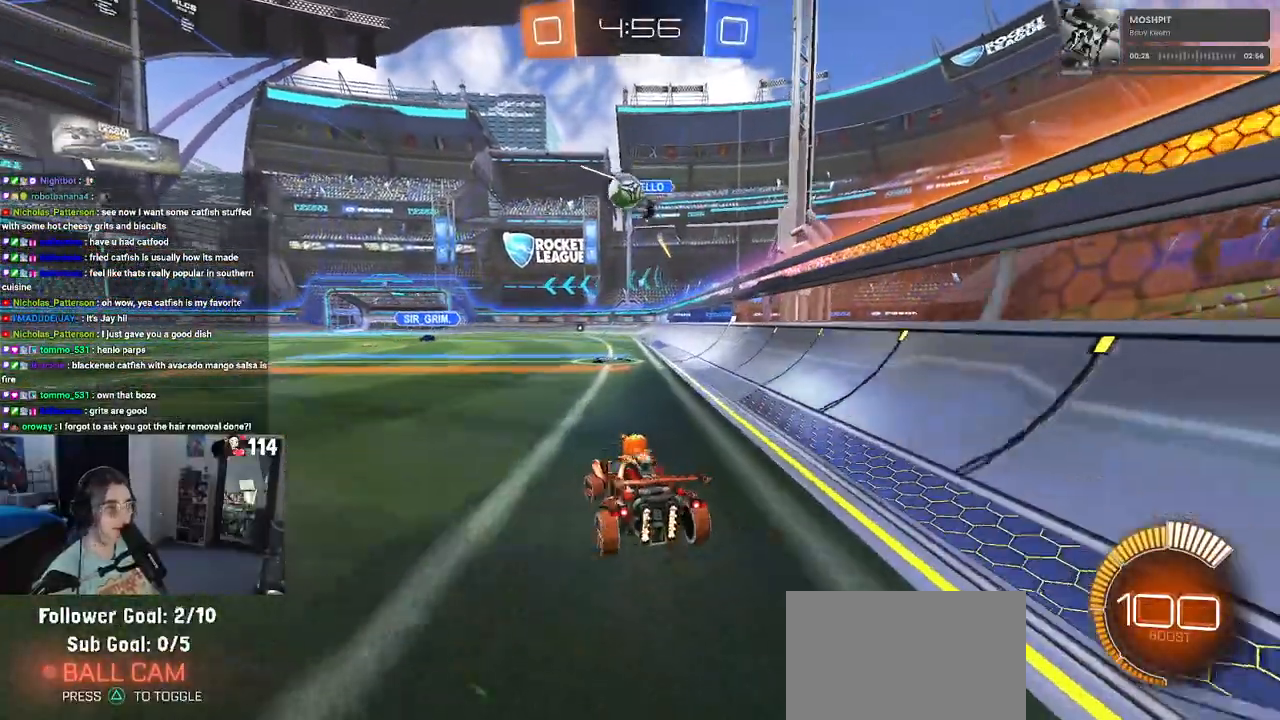
{"buttons": ["R1", "R2"], "left_stick": "left", "right_stick": "center", "events": [[300, "R1", "down"]]}
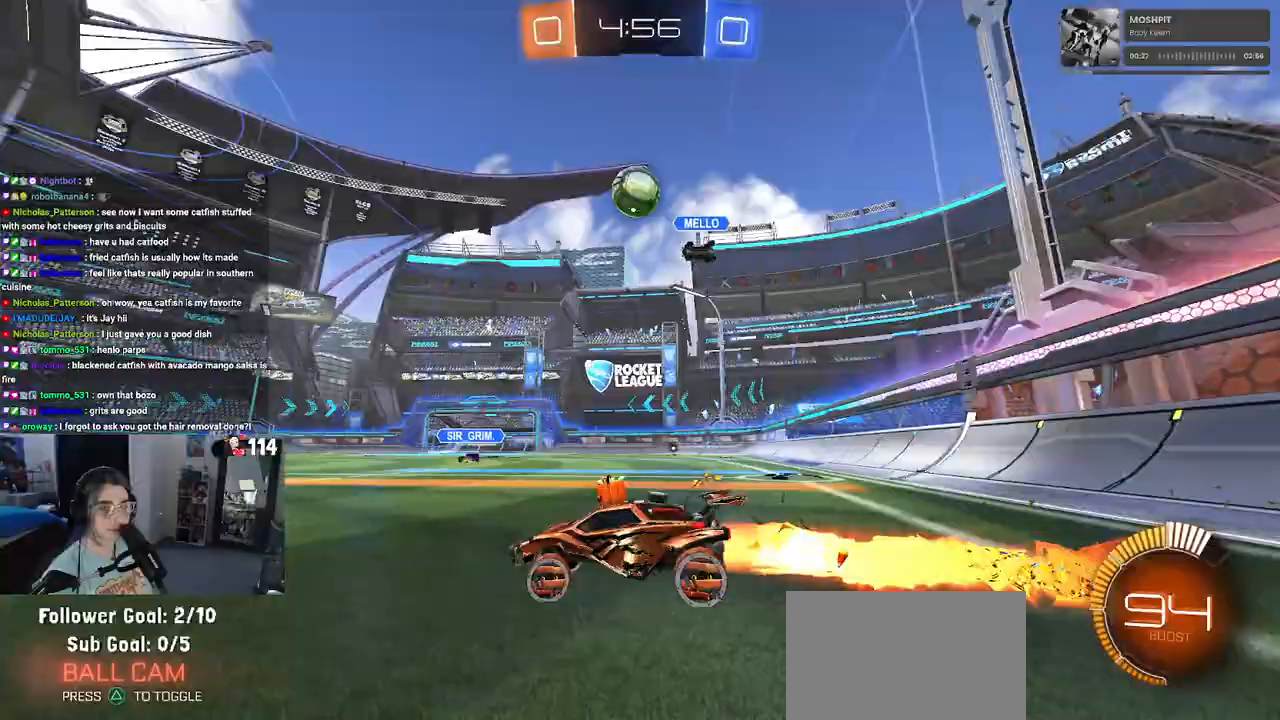
{"buttons": ["R1", "R2"], "left_stick": "center", "right_stick": "center", "events": [[417, "left_stick", "center"]]}
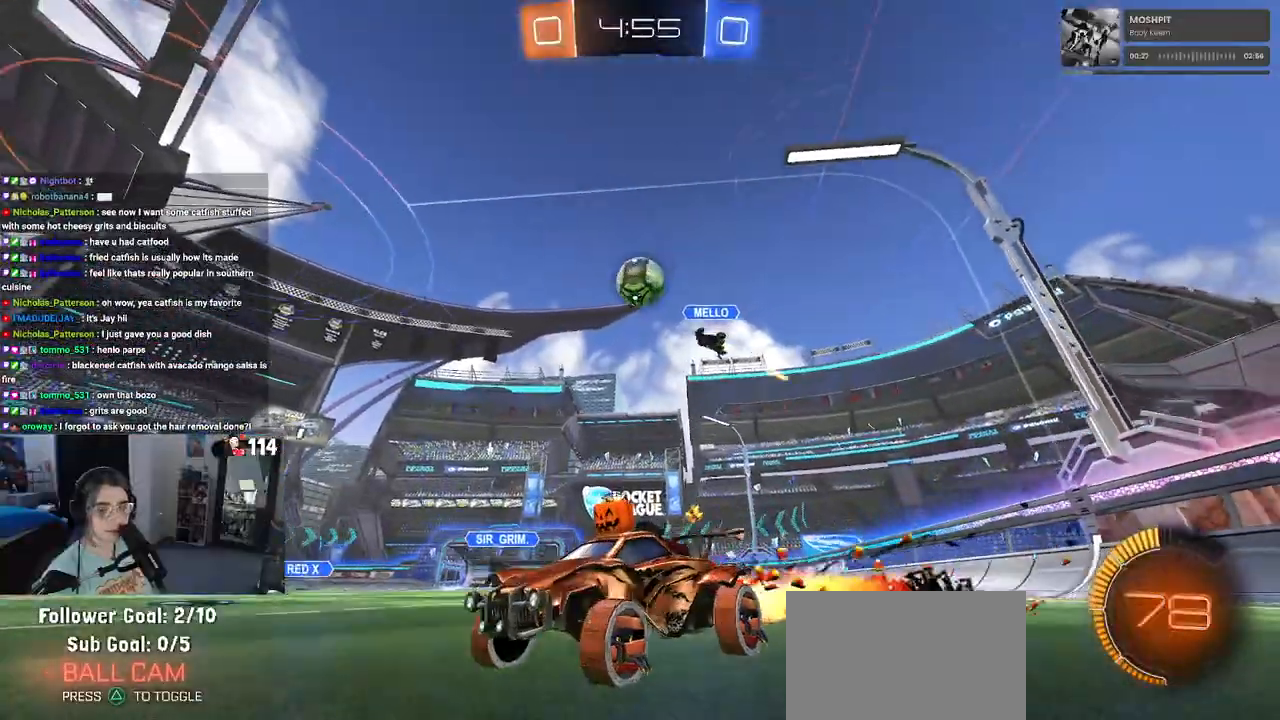
{"buttons": ["R2"], "left_stick": "center", "right_stick": "center", "events": [[200, "R1", "up"]]}
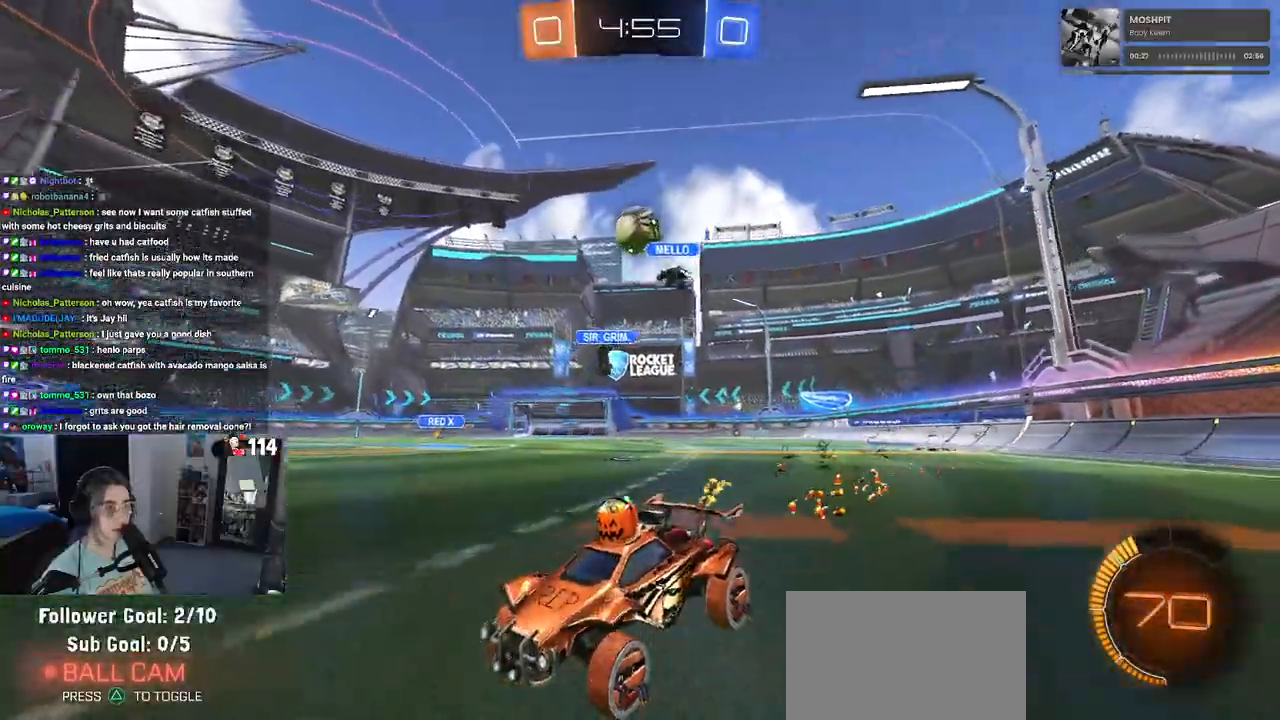
{"buttons": ["R2"], "left_stick": "center", "right_stick": "center", "events": [[133, "left_stick", "right"], [217, "left_stick", "center"]]}
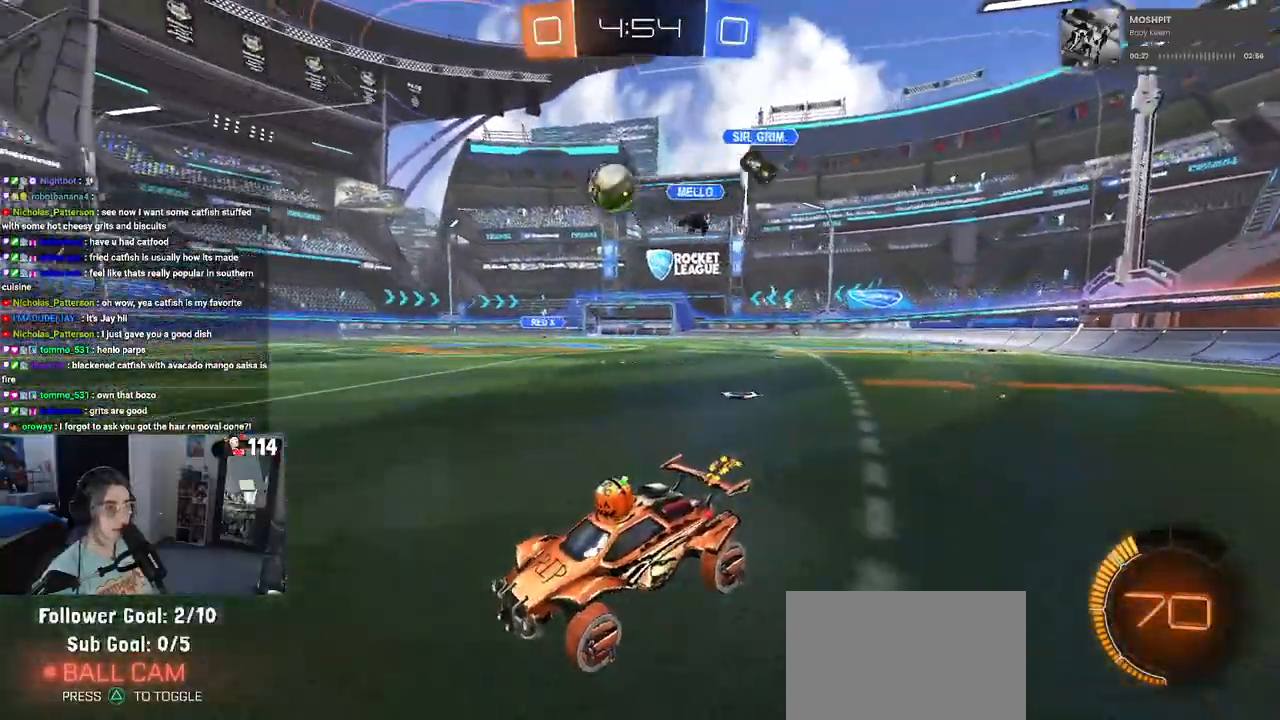
{"buttons": ["R2"], "left_stick": "center", "right_stick": "center", "events": [[67, "left_stick", "right"], [450, "left_stick", "center"]]}
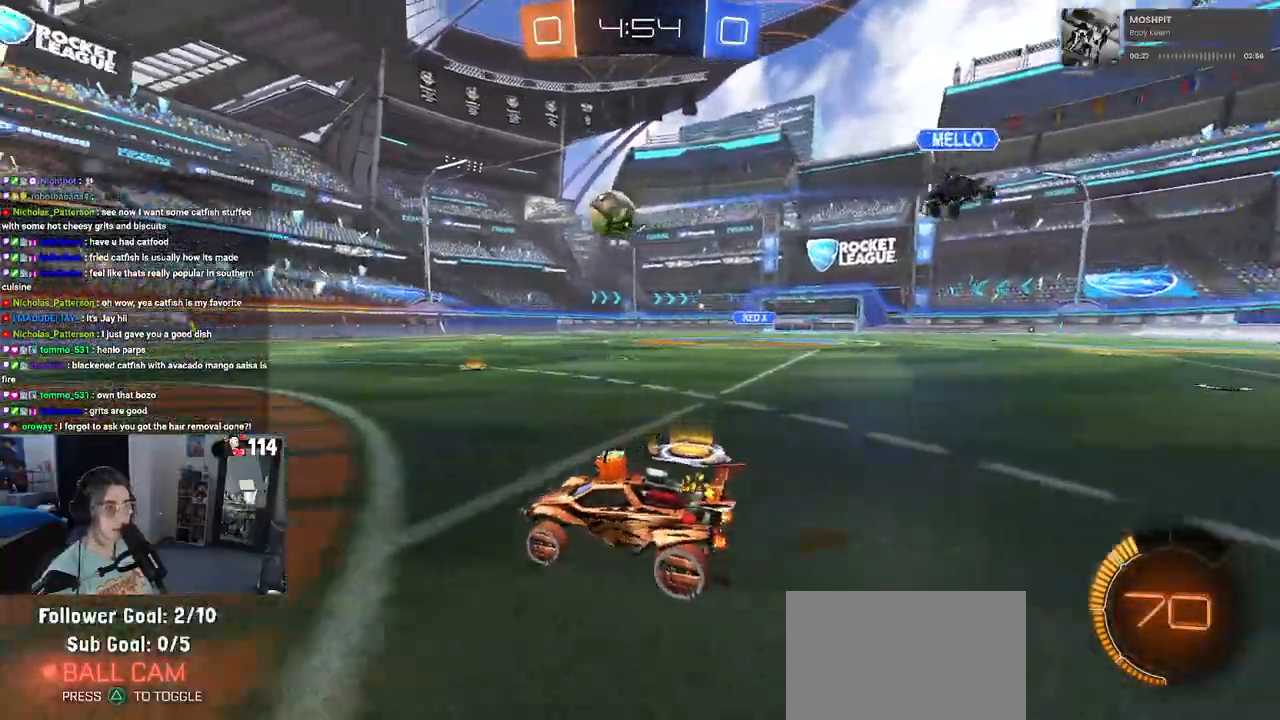
{"buttons": ["CROSS", "SQUARE", "R2"], "left_stick": "down-left", "right_stick": "center", "events": [[150, "left_stick", "right"], [267, "CROSS", "down"], [300, "left_stick", "up"], [367, "CROSS", "up"], [367, "left_stick", "up-left"], [417, "CROSS", "down"], [500, "SQUARE", "down"], [500, "left_stick", "down-left"]]}
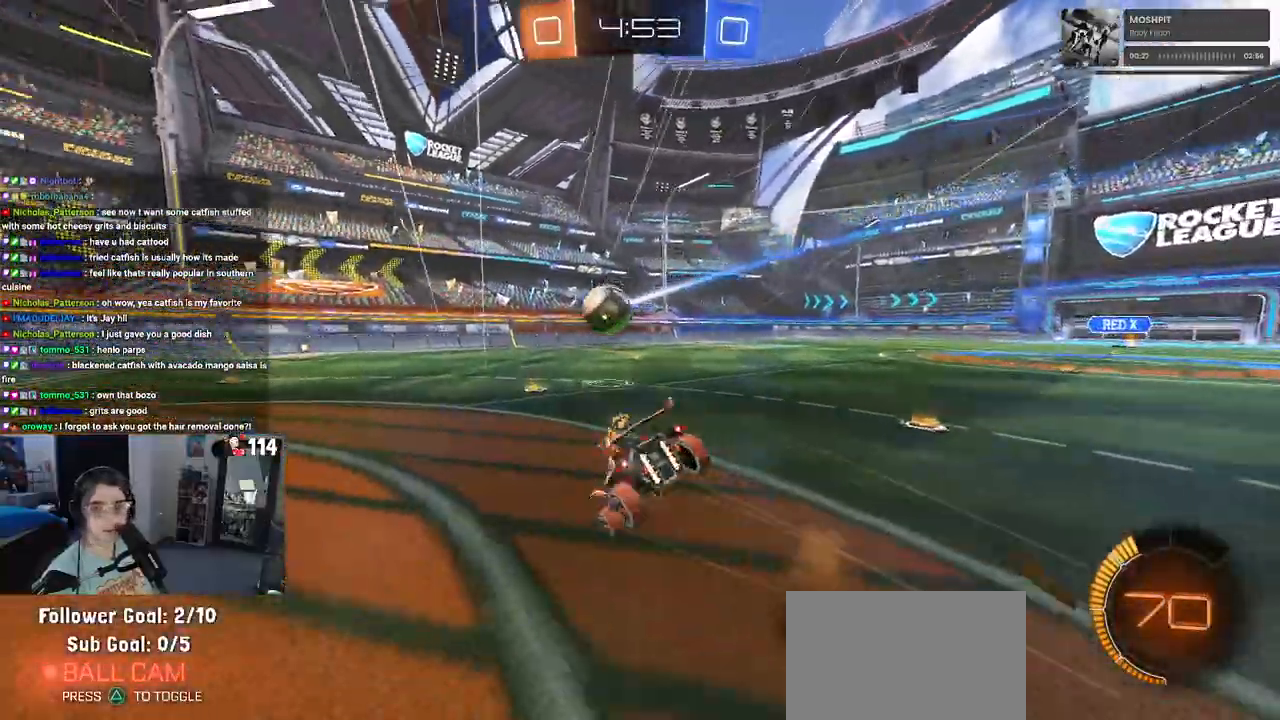
{"buttons": ["SQUARE", "R2"], "left_stick": "down-left", "right_stick": "center", "events": [[17, "CROSS", "up"], [17, "left_stick", "down"], [267, "left_stick", "down-left"]]}
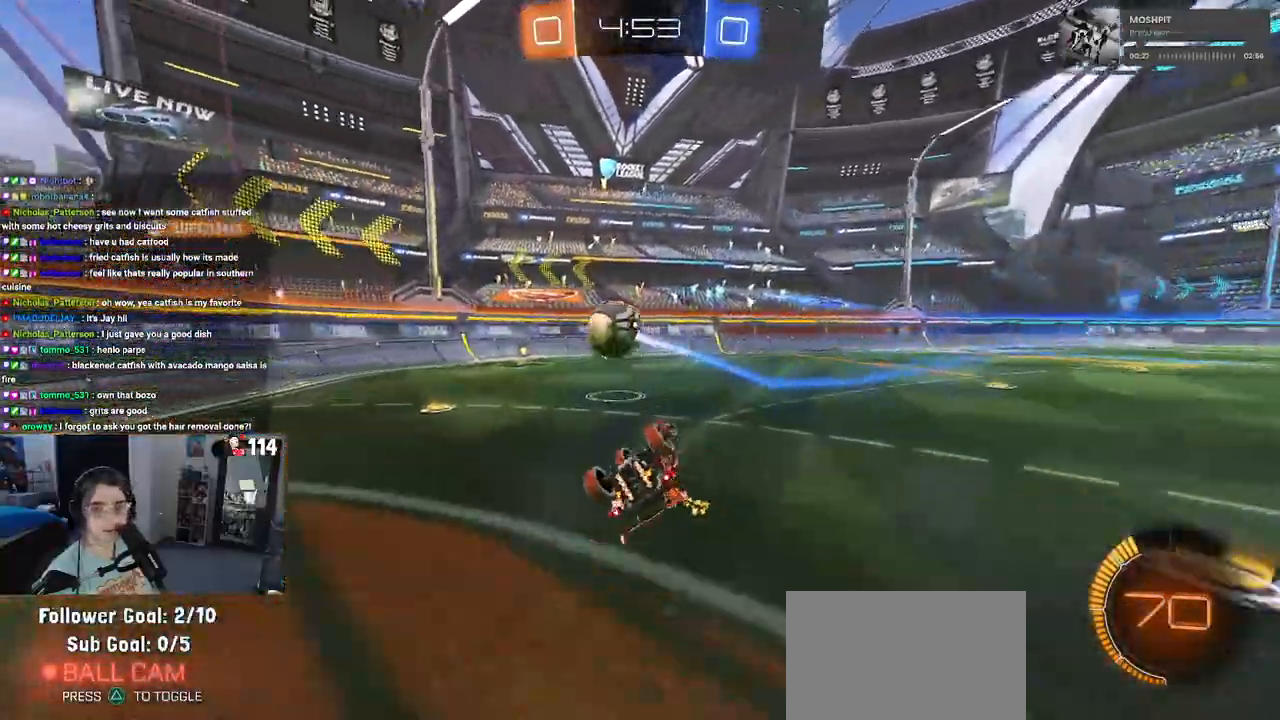
{"buttons": ["L2"], "left_stick": "right", "right_stick": "center", "events": [[283, "SQUARE", "up"], [317, "left_stick", "center"], [467, "R2", "up"], [483, "L2", "down"], [500, "left_stick", "right"]]}
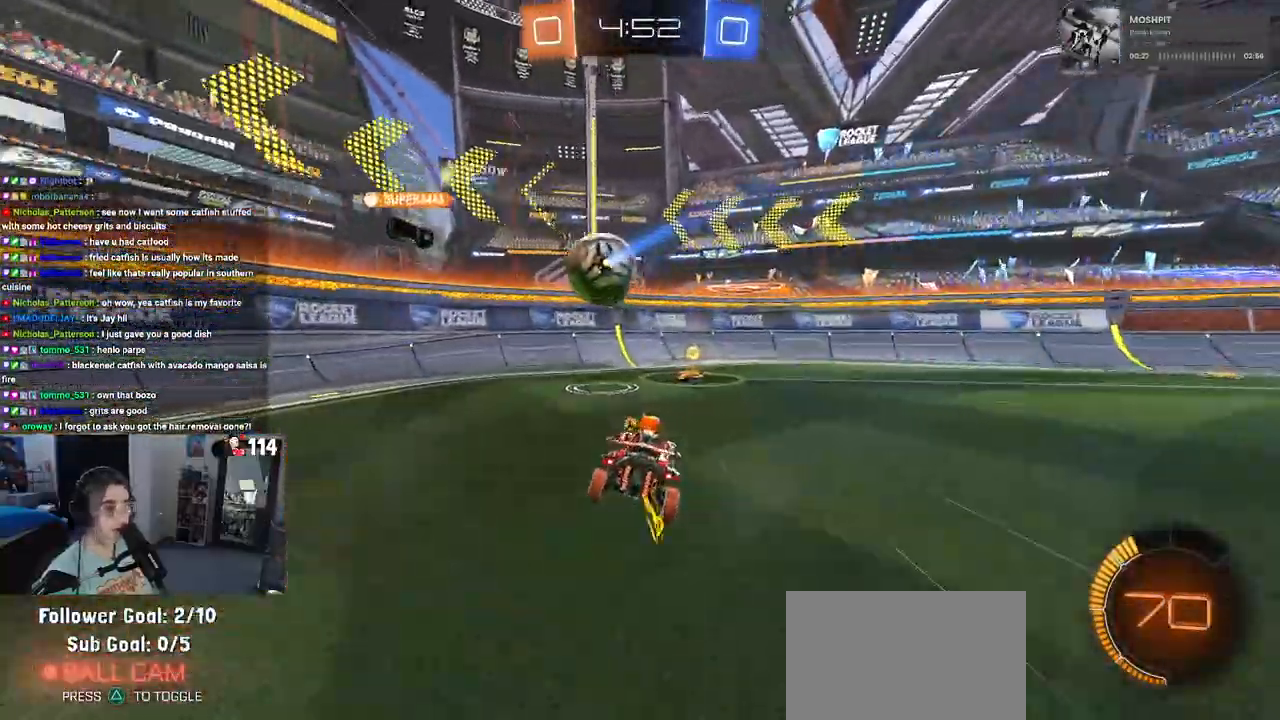
{"buttons": ["L2", "R2"], "left_stick": "right", "right_stick": "center", "events": [[333, "R2", "down"]]}